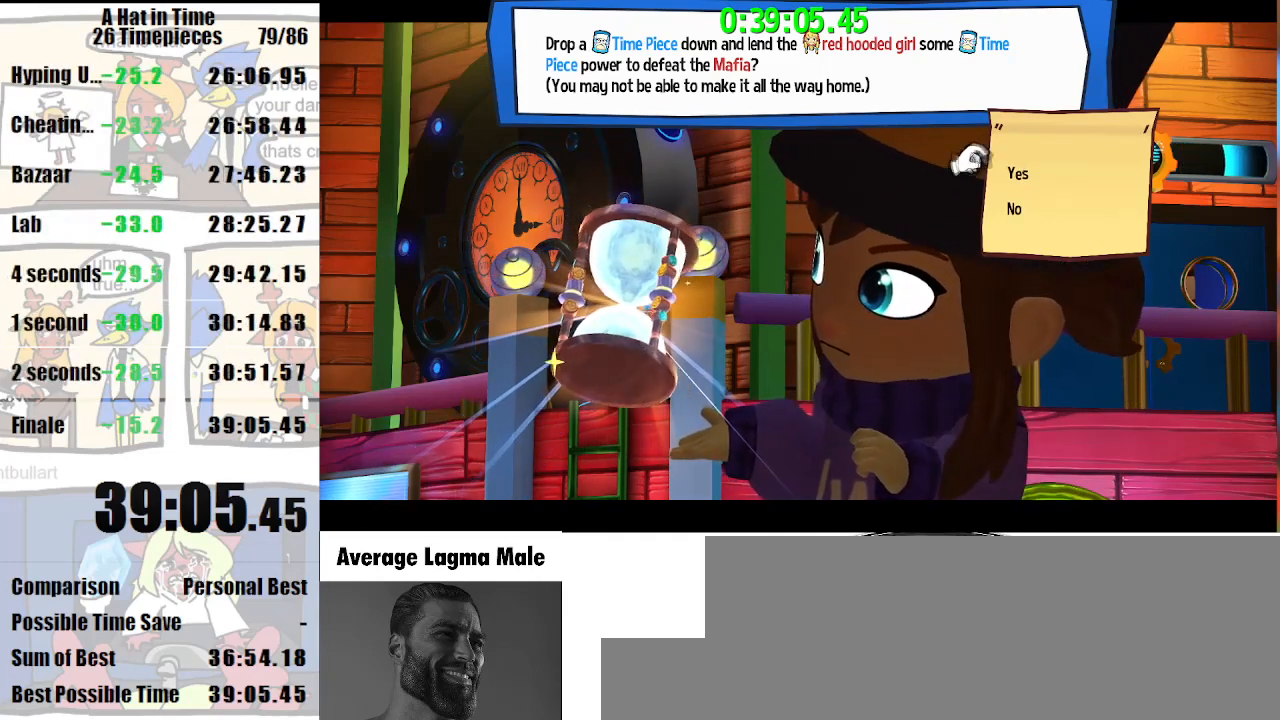
Gameplay with keyboard and mouse; each line is a JSON object with the keys and mouse buttons held at the frame after it. "events" lists presses ("down") and releases ("up") of "a", "d", "e", "lagwarps", "luigi", "q", "s", "shift", "space", "w", "mouse_left", "mouse_right", "mouse_wheel_up" and "mouse_wheel_down" between this image and that frame as [ms after this image, input, new state], when the widget could be followed in between. "mouse_left", "mouse_right", "mouse_wheel_up", "mouse_wheel_down" = the "left", "right", "wheel_up", "wheel_down" buttons of the "mouse" list. No other keys are recorded. Mouse movement is not recorded. Key names are as the overlay labels them; some are game actions (e.g. jump) rather than physical keys.
{"keys": [], "mouse": [], "events": [[67, "mouse_wheel_up", "up"], [200, "mouse_wheel_down", "down"], [233, "mouse_wheel_down", "up"], [300, "mouse_wheel_down", "down"], [333, "mouse_wheel_down", "up"]]}
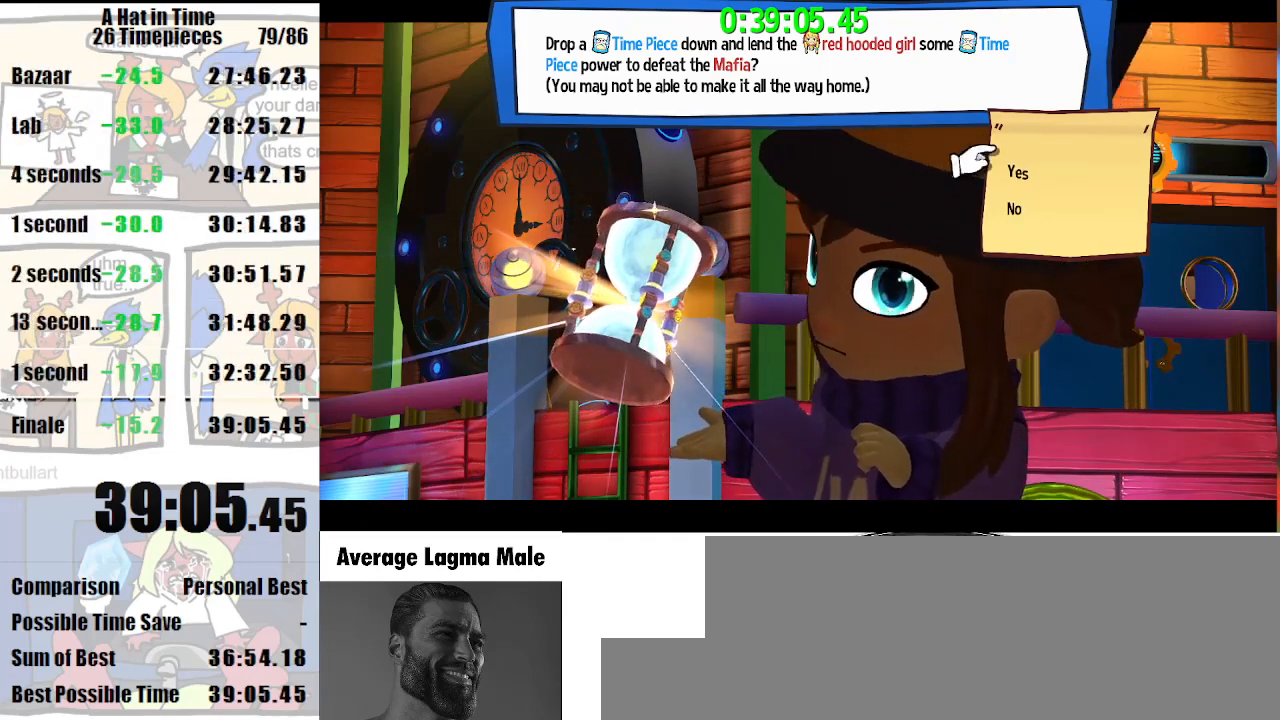
{"keys": [], "mouse": [], "events": [[67, "mouse_wheel_down", "down"], [200, "mouse_wheel_down", "up"]]}
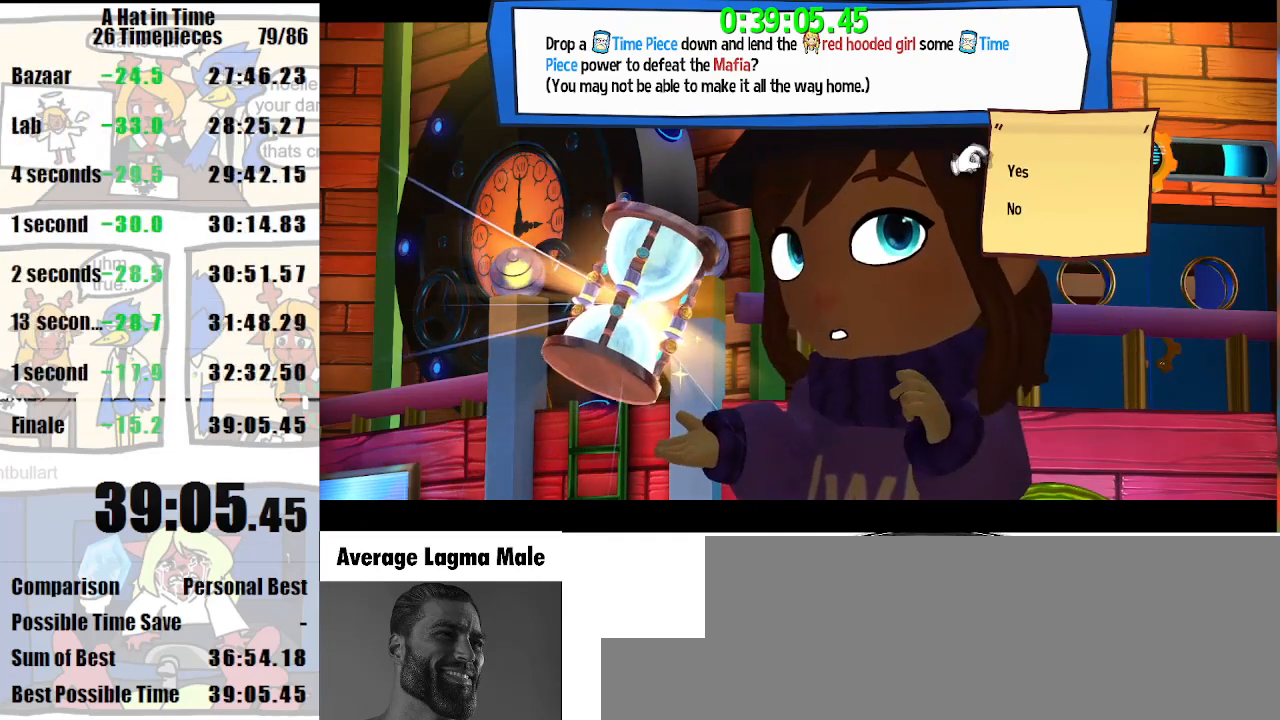
{"keys": [], "mouse": [], "events": []}
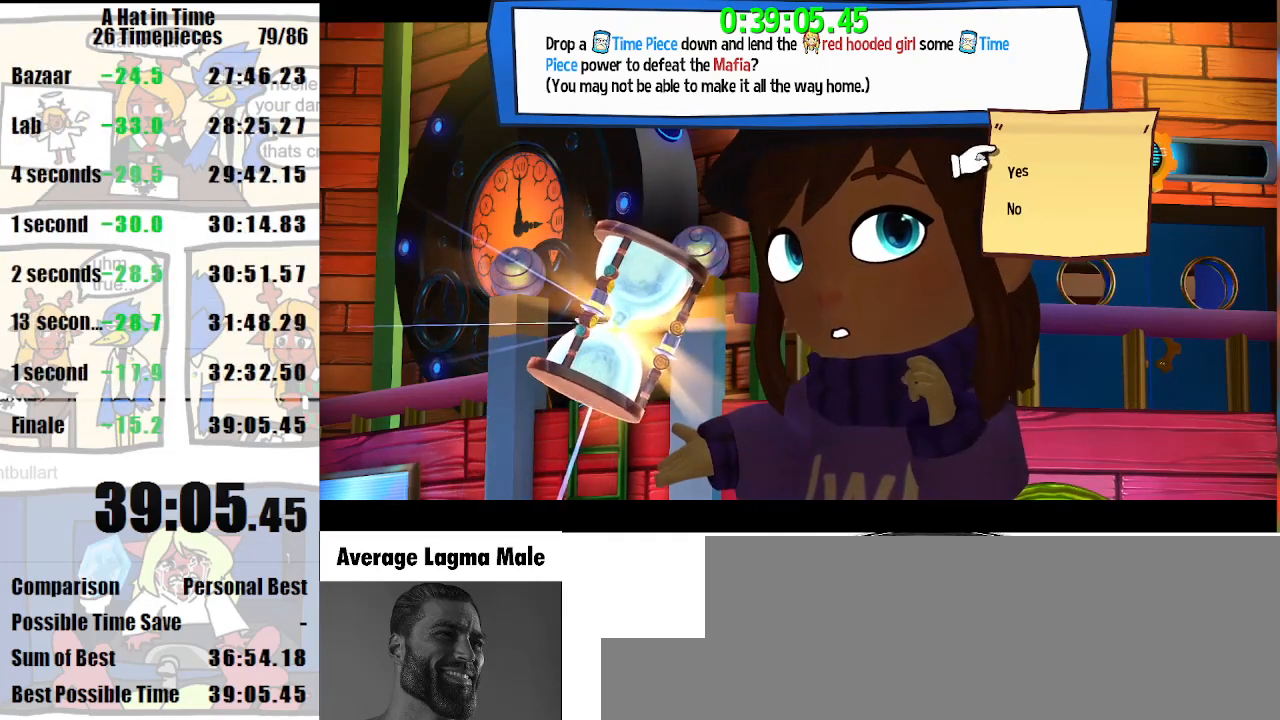
{"keys": [], "mouse": [], "events": []}
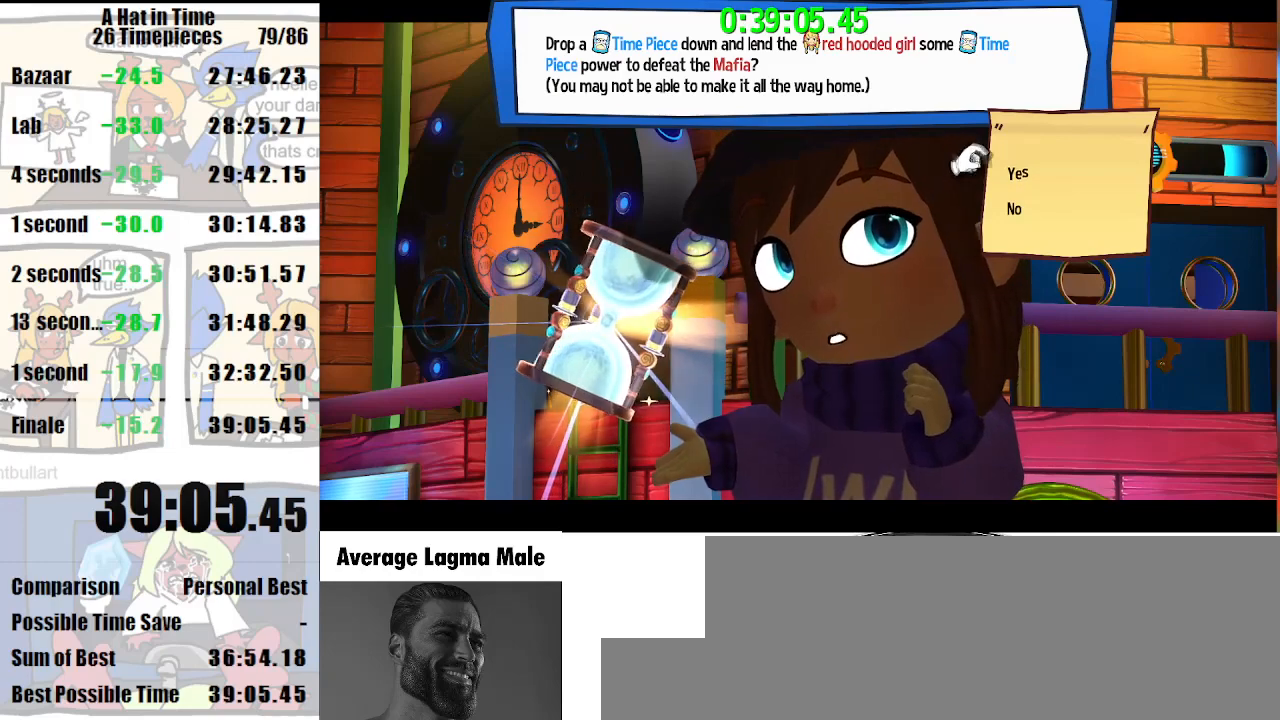
{"keys": [], "mouse": [], "events": []}
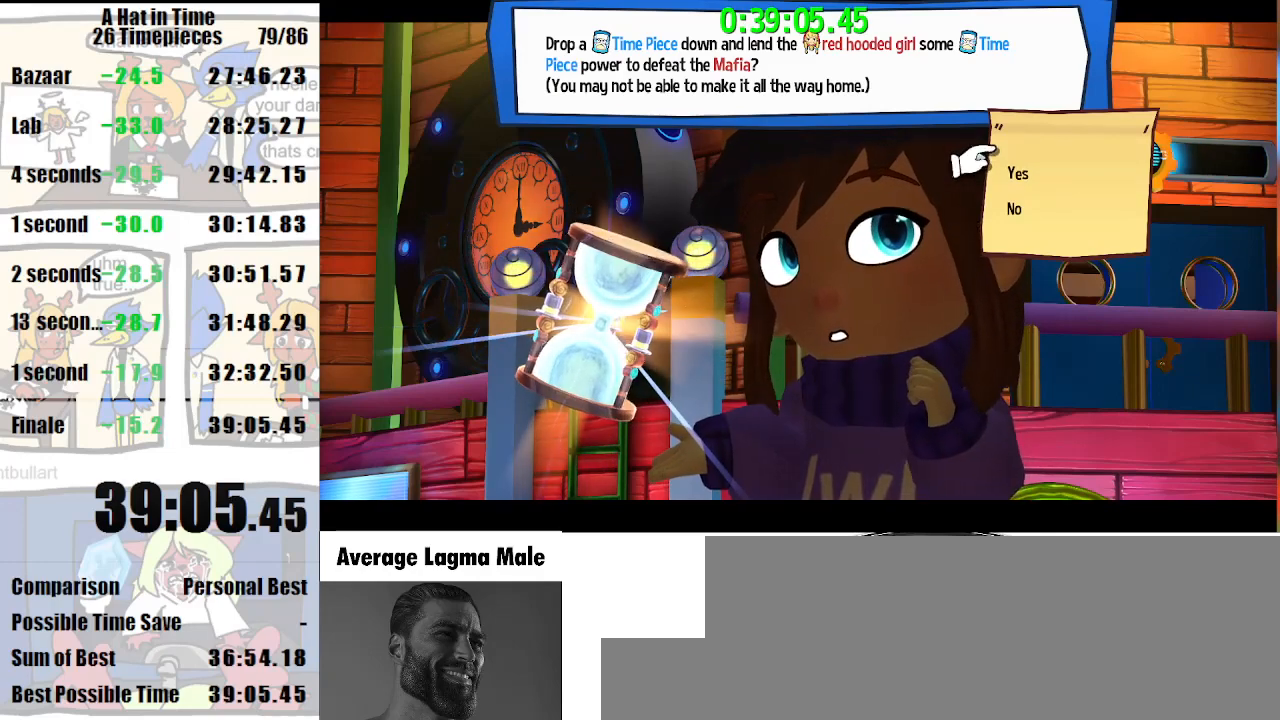
{"keys": [], "mouse": [], "events": []}
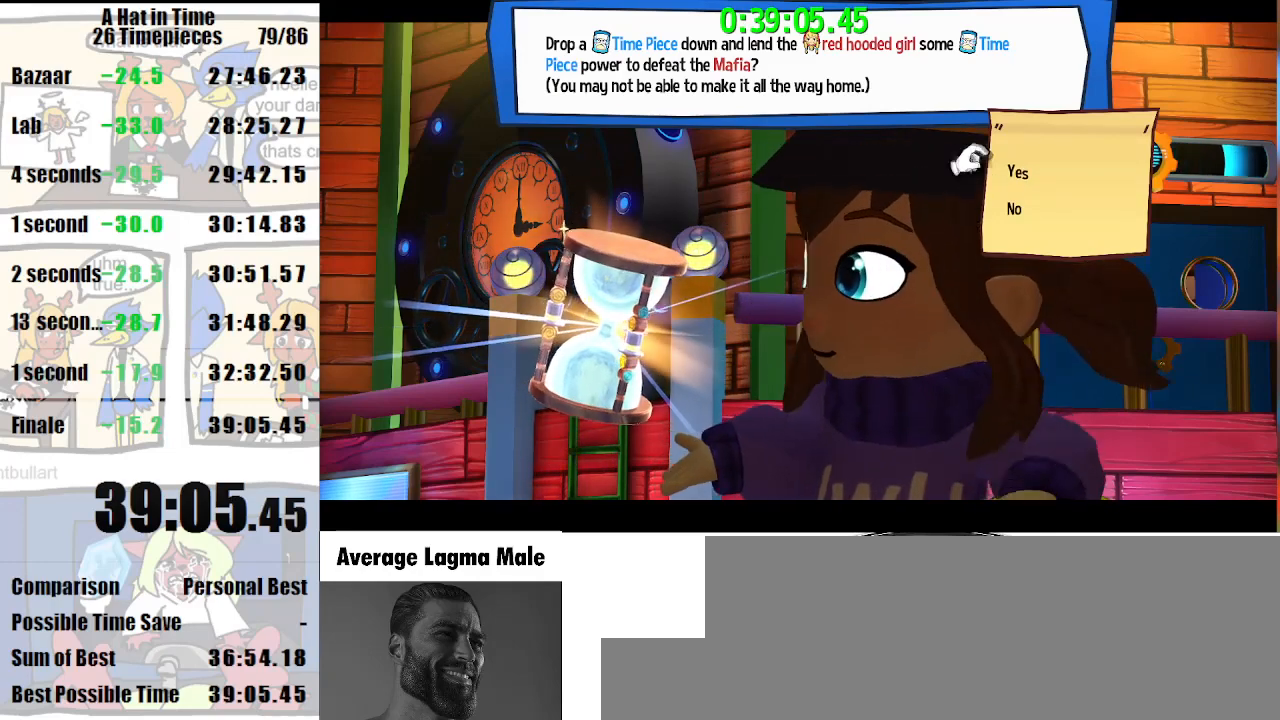
{"keys": [], "mouse": ["left"], "events": [[433, "mouse_left", "down"]]}
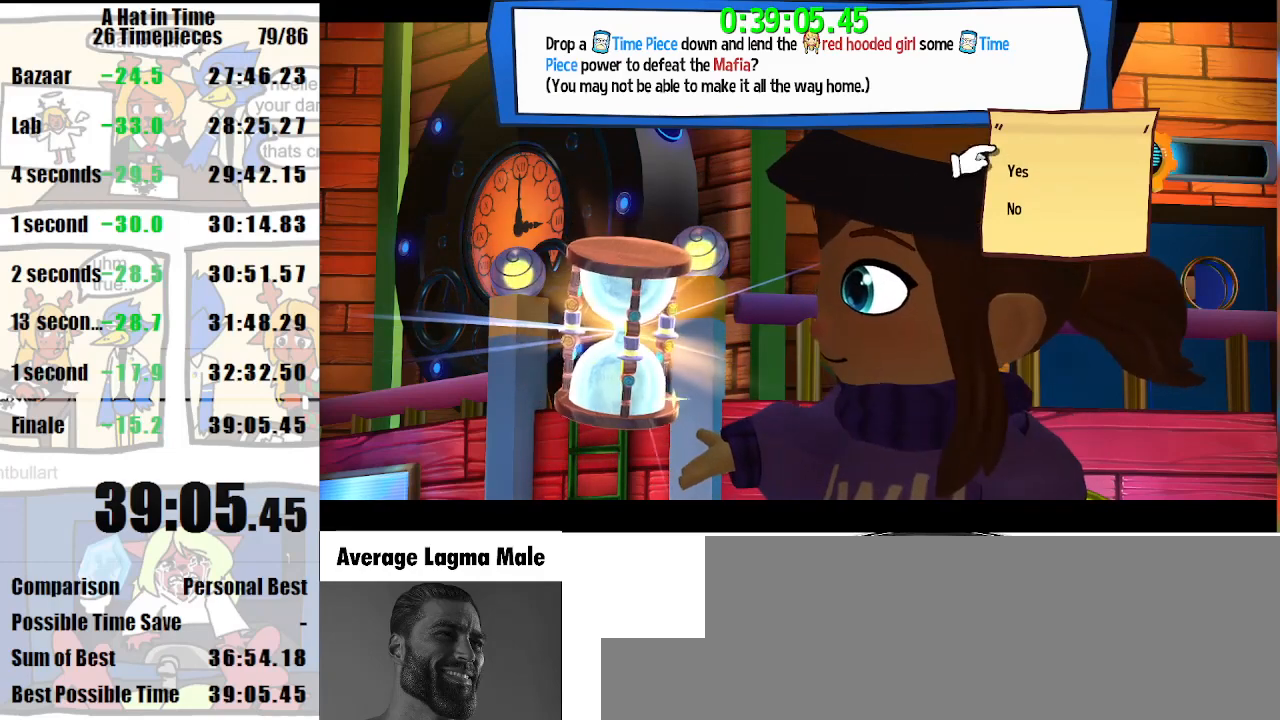
{"keys": [], "mouse": [], "events": [[33, "mouse_left", "up"]]}
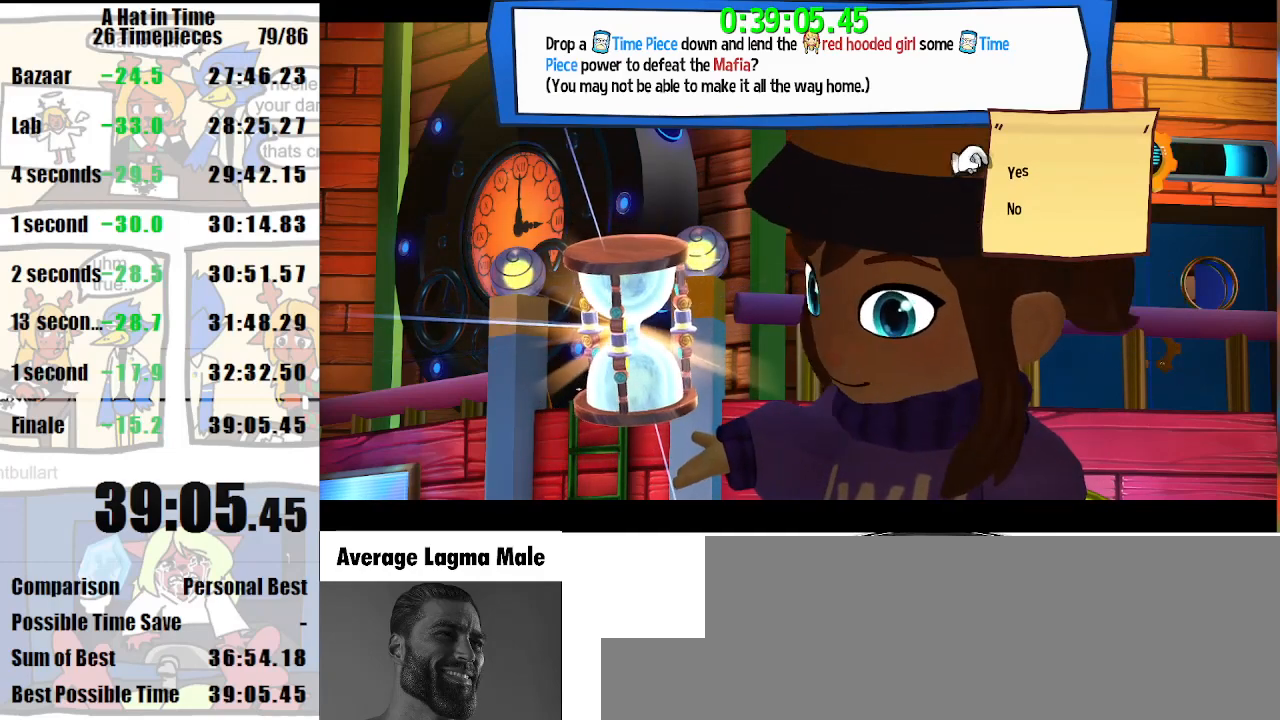
{"keys": [], "mouse": [], "events": []}
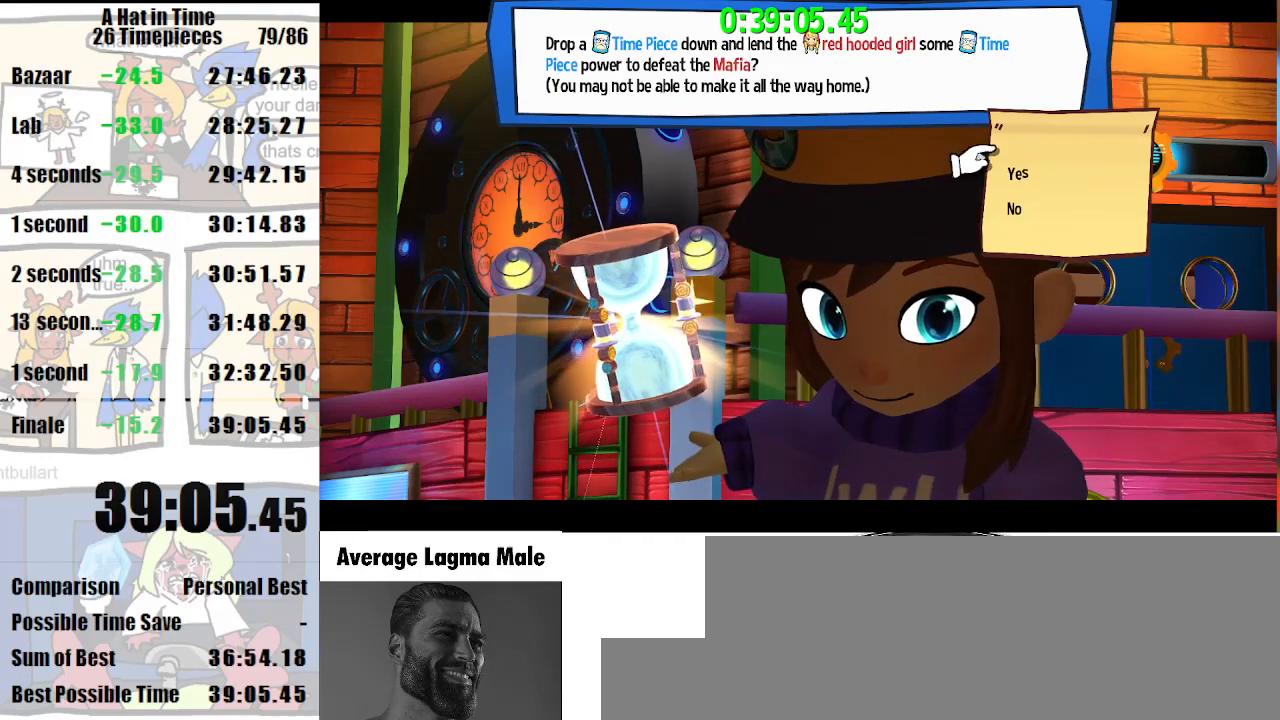
{"keys": [], "mouse": [], "events": []}
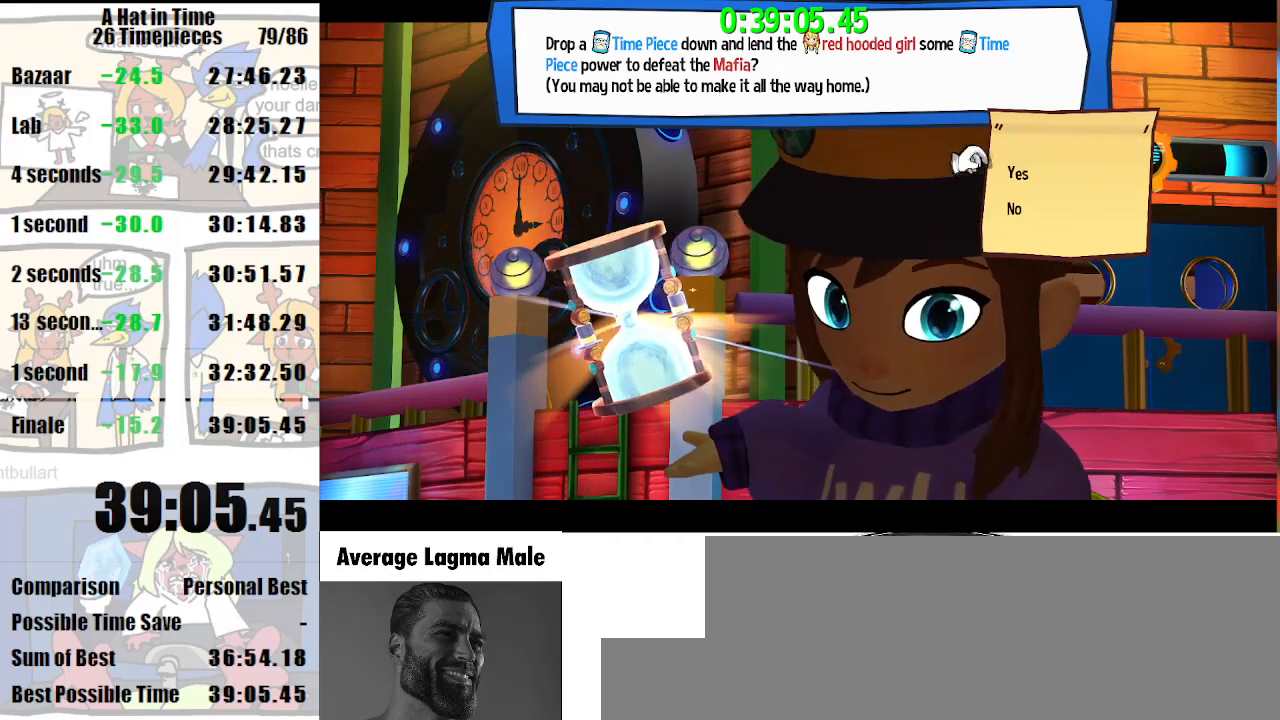
{"keys": [], "mouse": [], "events": [[267, "mouse_left", "down"], [433, "mouse_left", "up"]]}
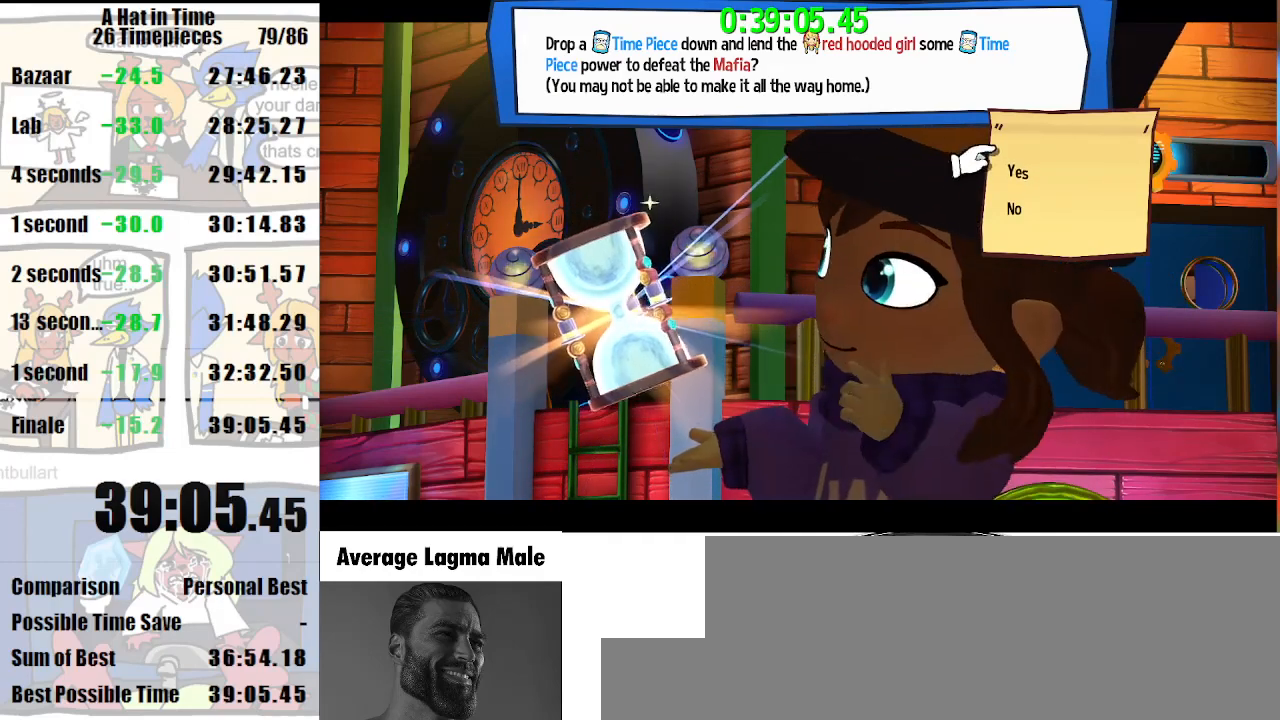
{"keys": [], "mouse": [], "events": []}
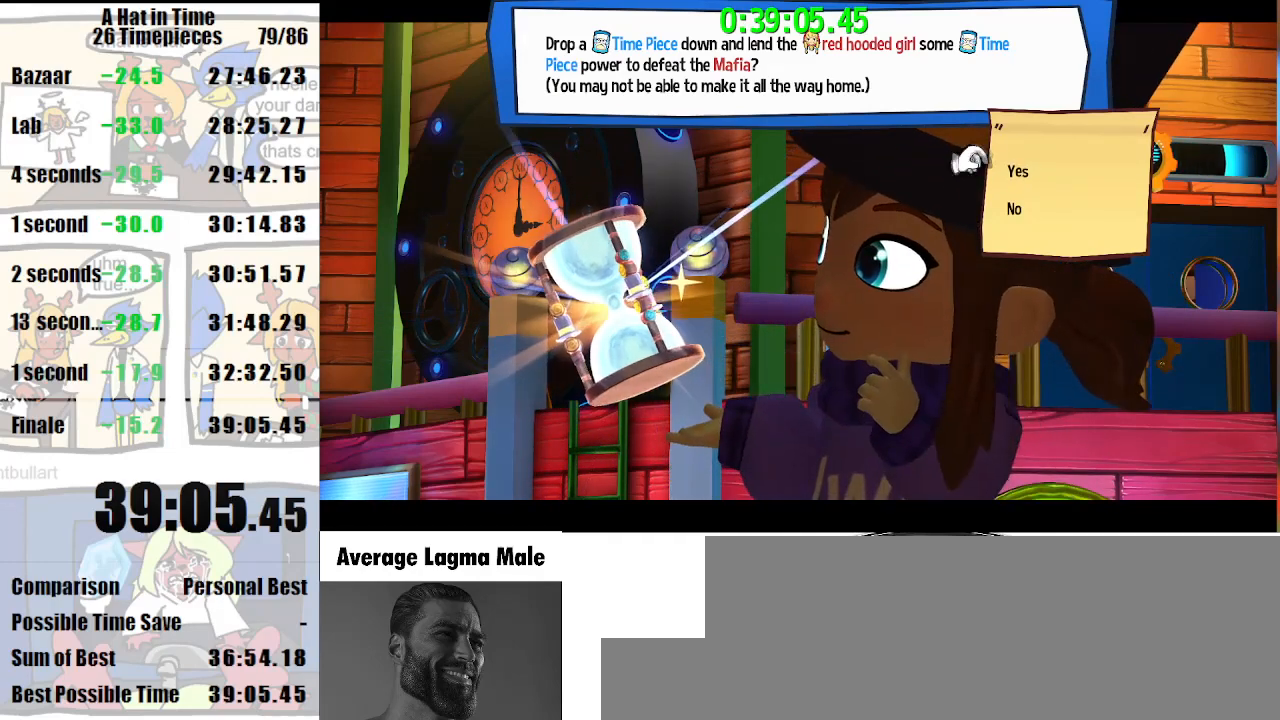
{"keys": [], "mouse": ["wheel_down"], "events": [[433, "mouse_wheel_down", "down"]]}
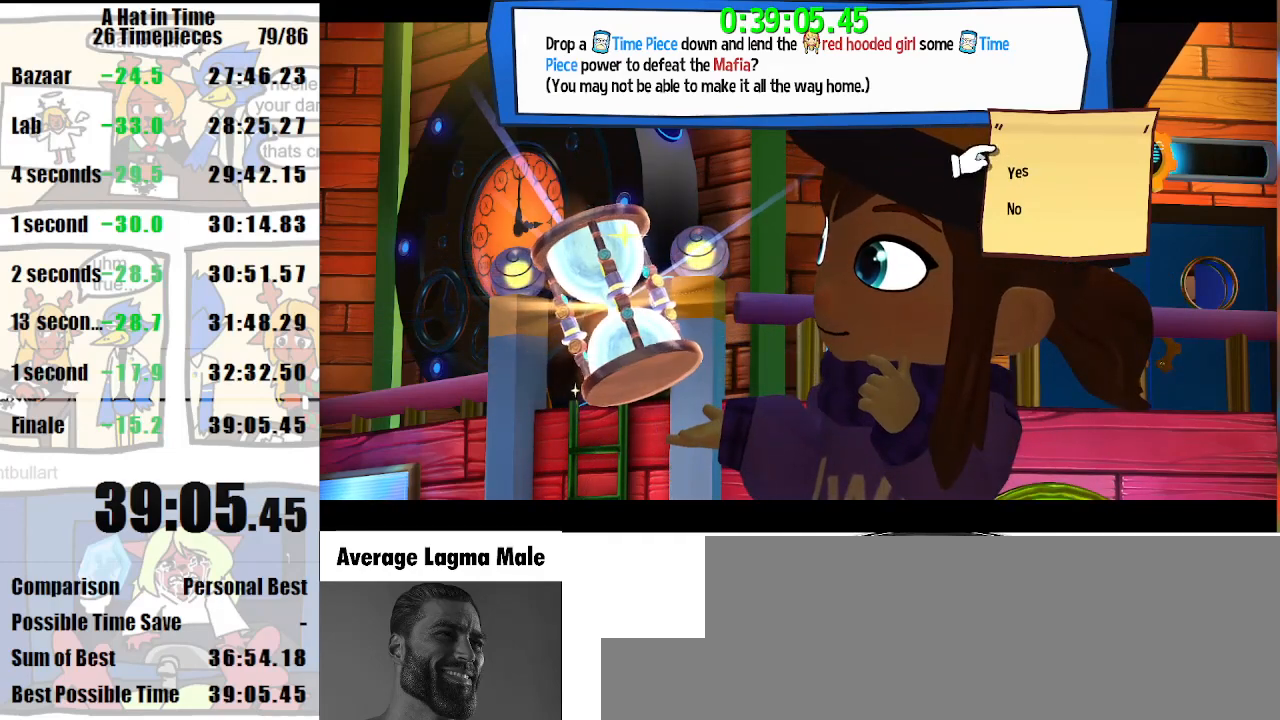
{"keys": [], "mouse": [], "events": [[67, "mouse_wheel_down", "up"], [400, "mouse_wheel_down", "down"], [500, "mouse_wheel_down", "up"]]}
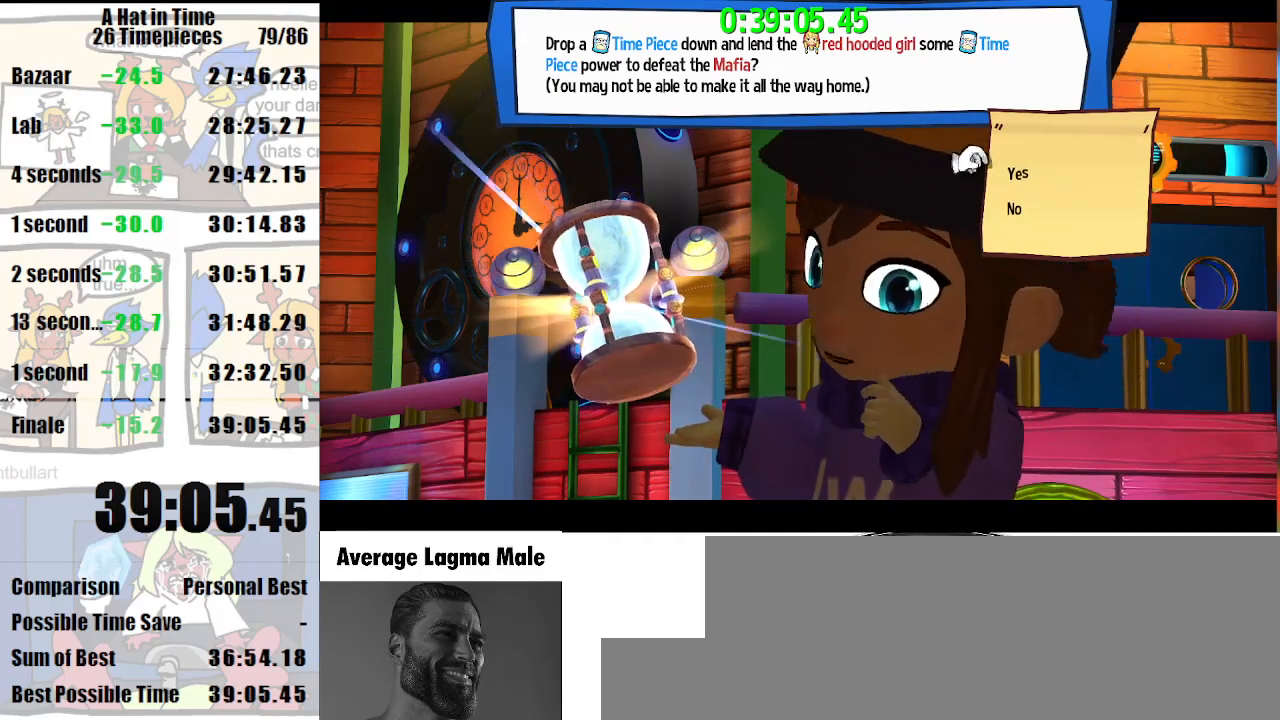
{"keys": [], "mouse": [], "events": [[367, "mouse_wheel_down", "down"], [467, "mouse_wheel_down", "up"]]}
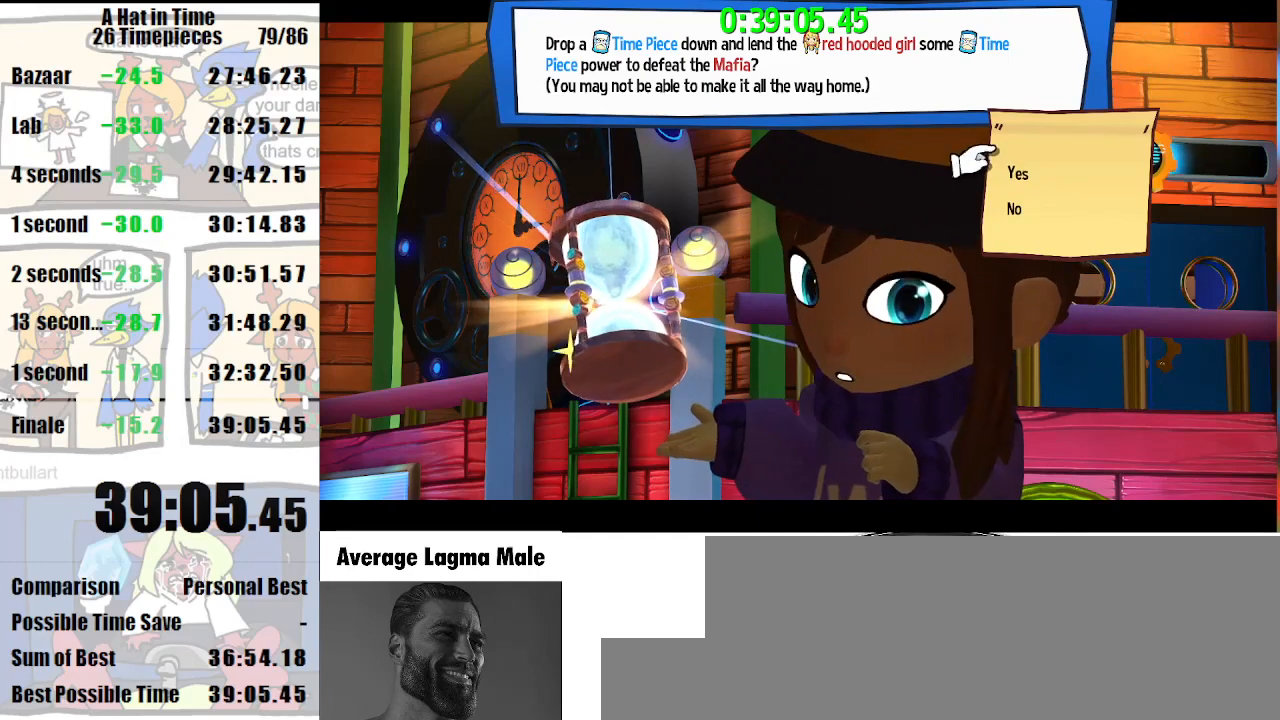
{"keys": [], "mouse": [], "events": [[200, "mouse_wheel_down", "down"], [267, "mouse_wheel_down", "up"]]}
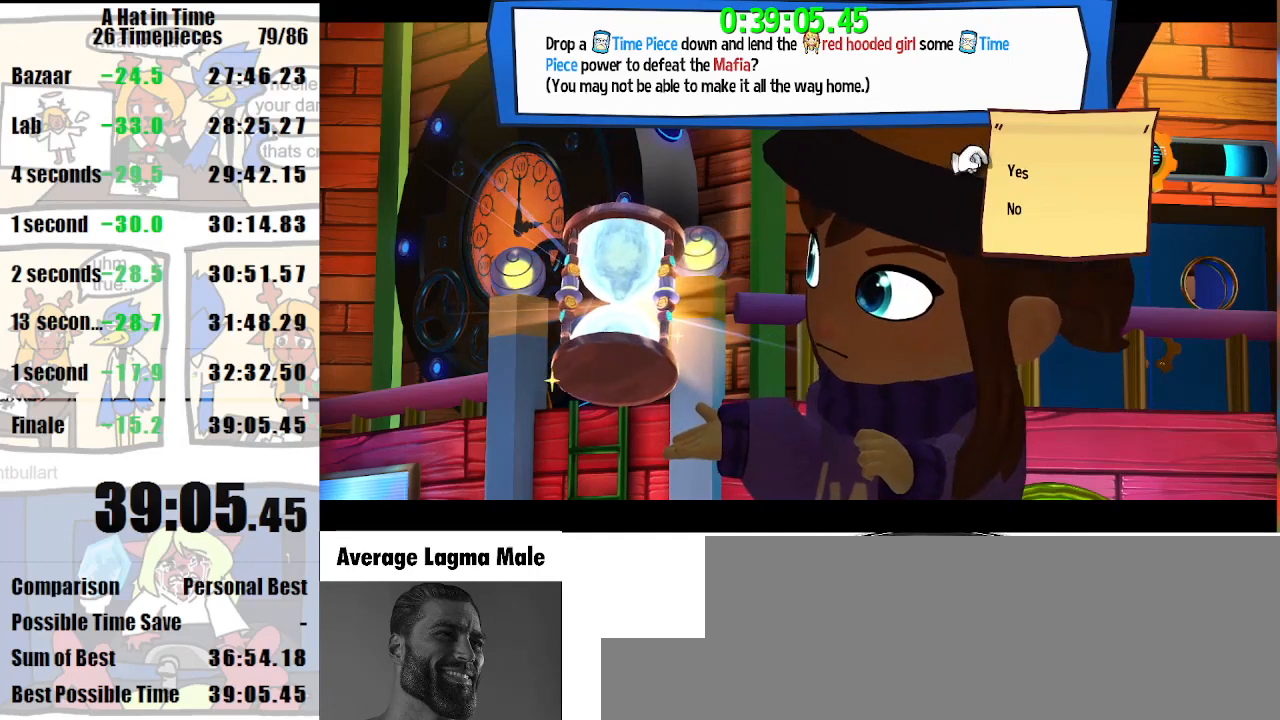
{"keys": [], "mouse": [], "events": []}
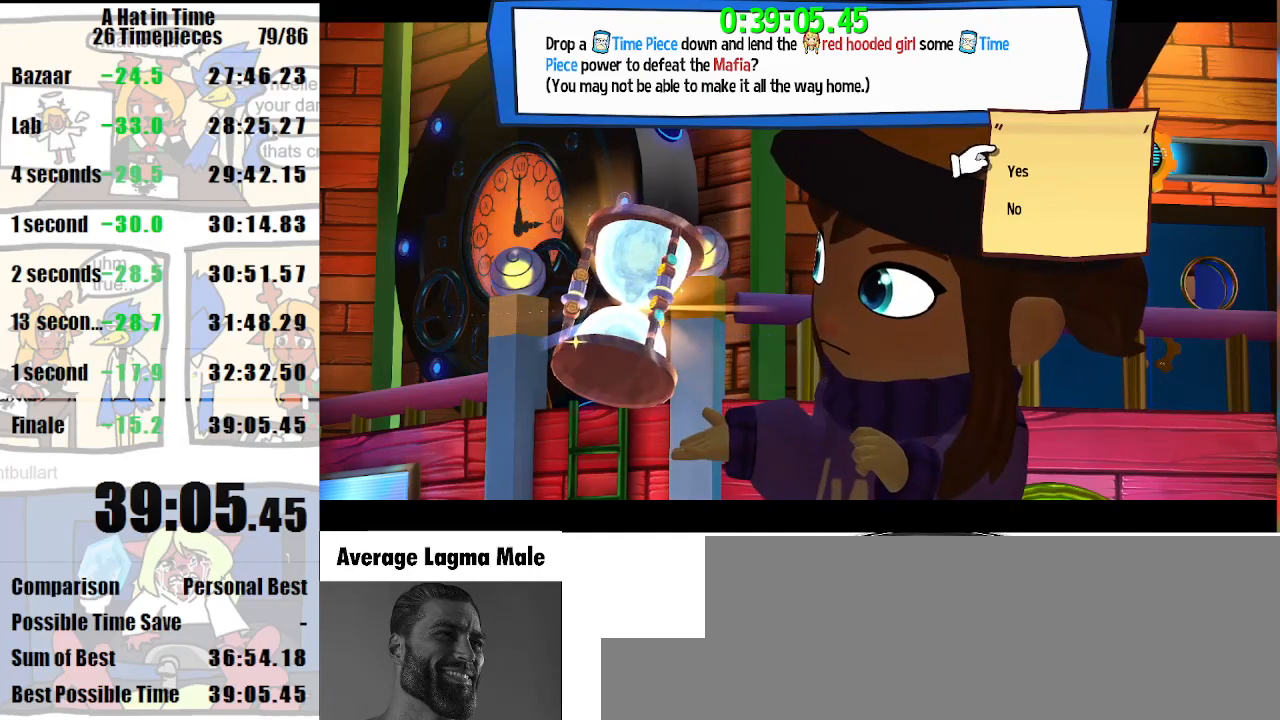
{"keys": [], "mouse": [], "events": []}
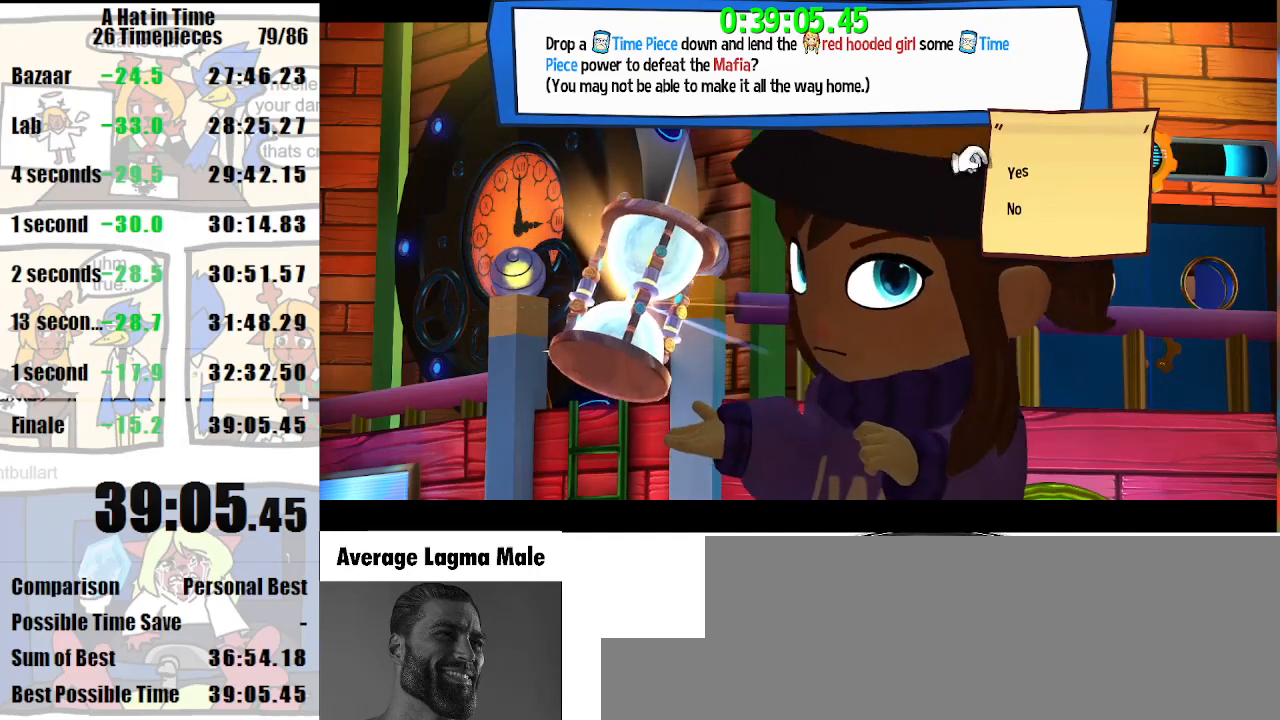
{"keys": [], "mouse": [], "events": [[333, "mouse_left", "down"], [433, "mouse_left", "up"]]}
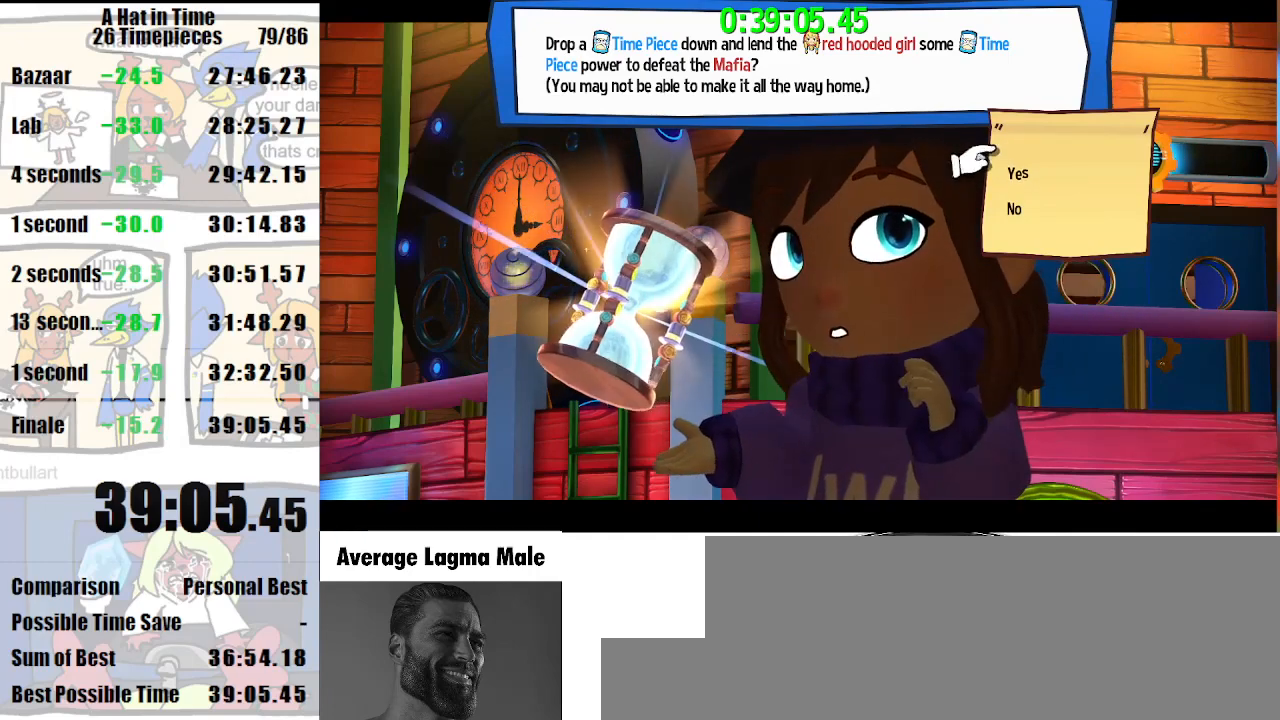
{"keys": [], "mouse": [], "events": []}
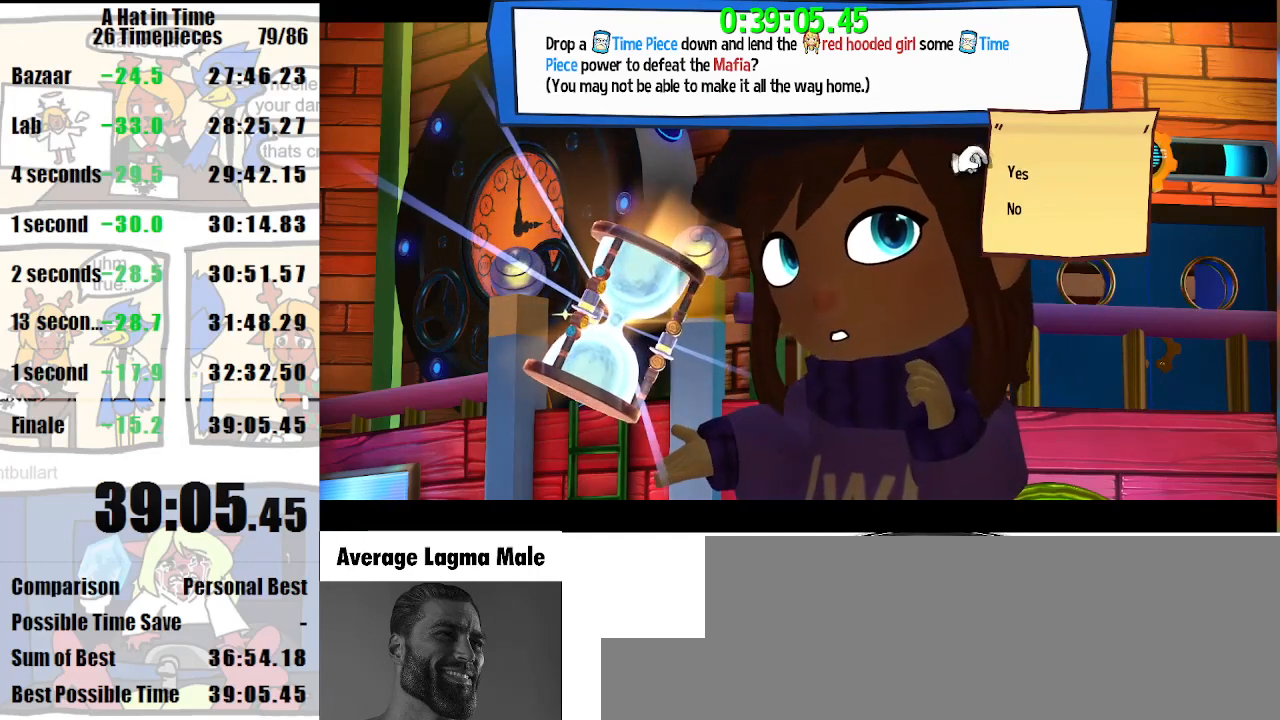
{"keys": [], "mouse": [], "events": []}
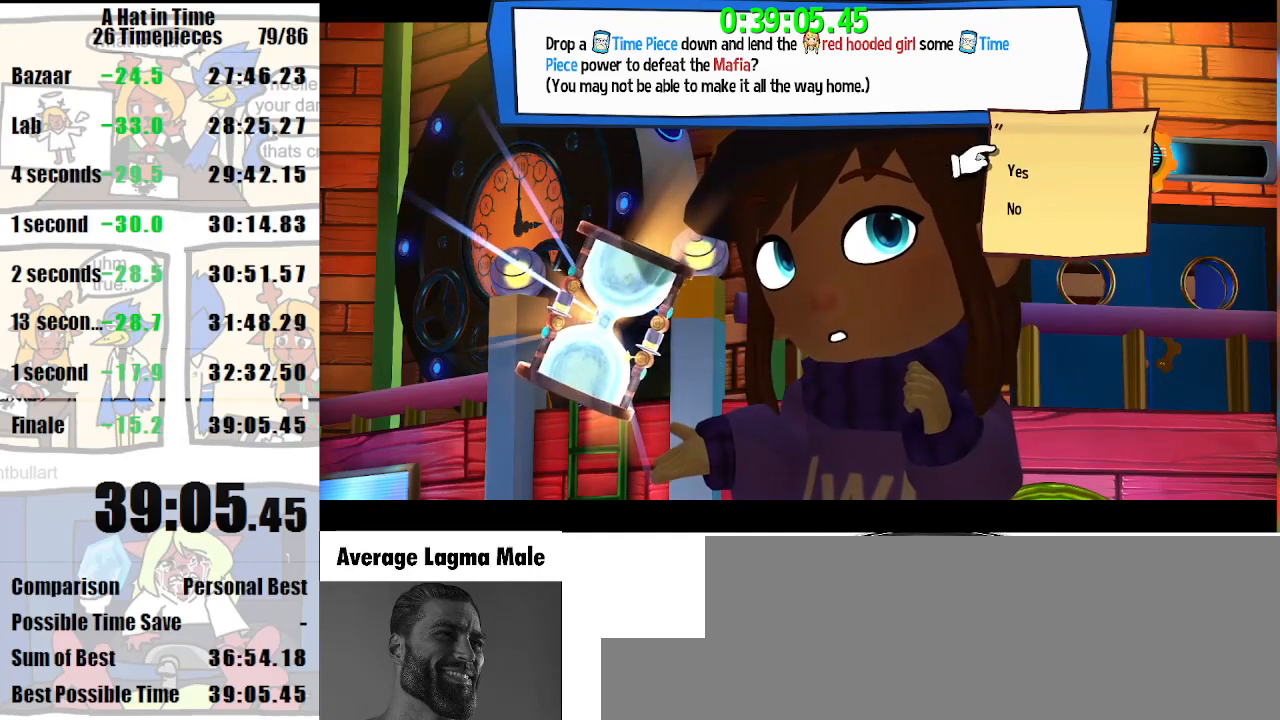
{"keys": [], "mouse": [], "events": []}
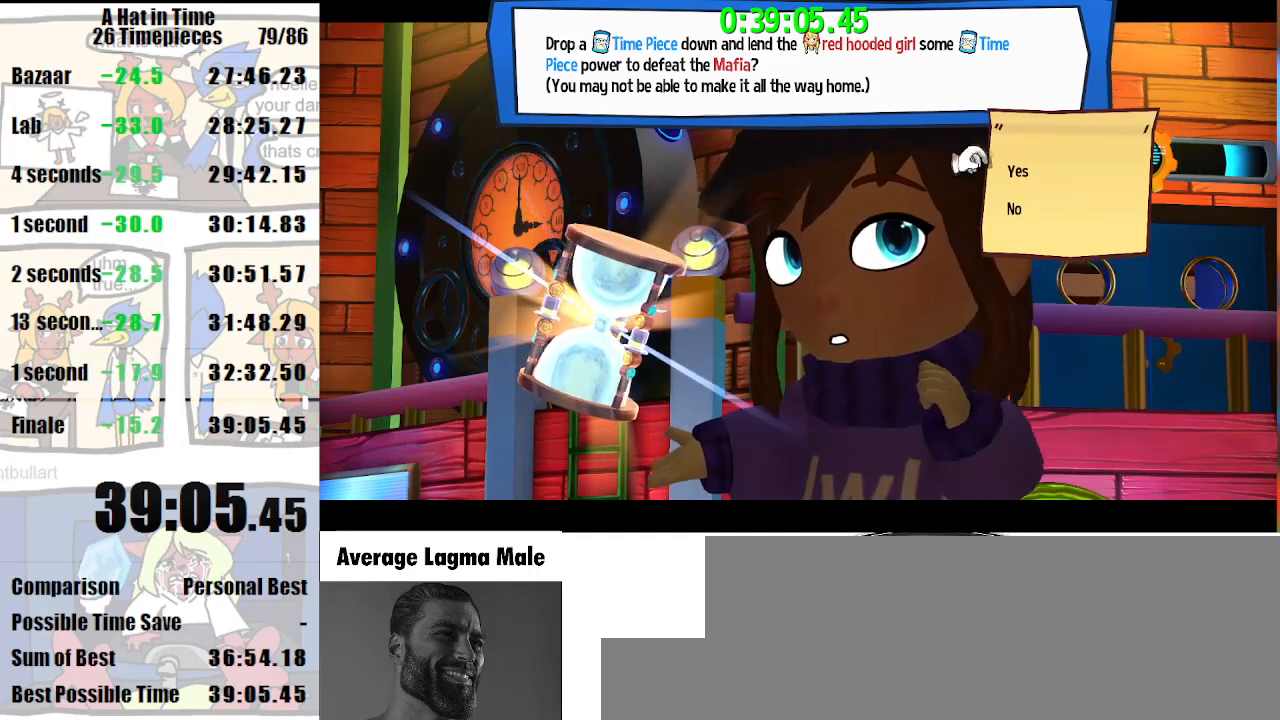
{"keys": [], "mouse": [], "events": []}
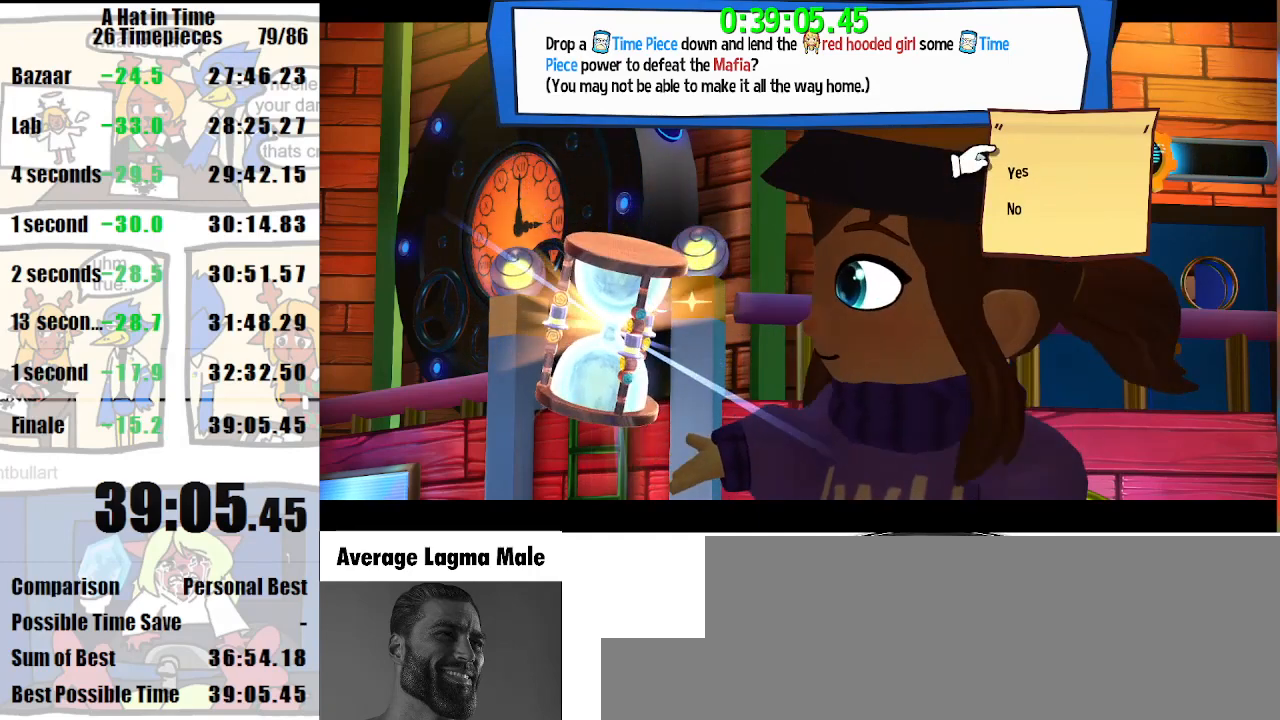
{"keys": [], "mouse": [], "events": []}
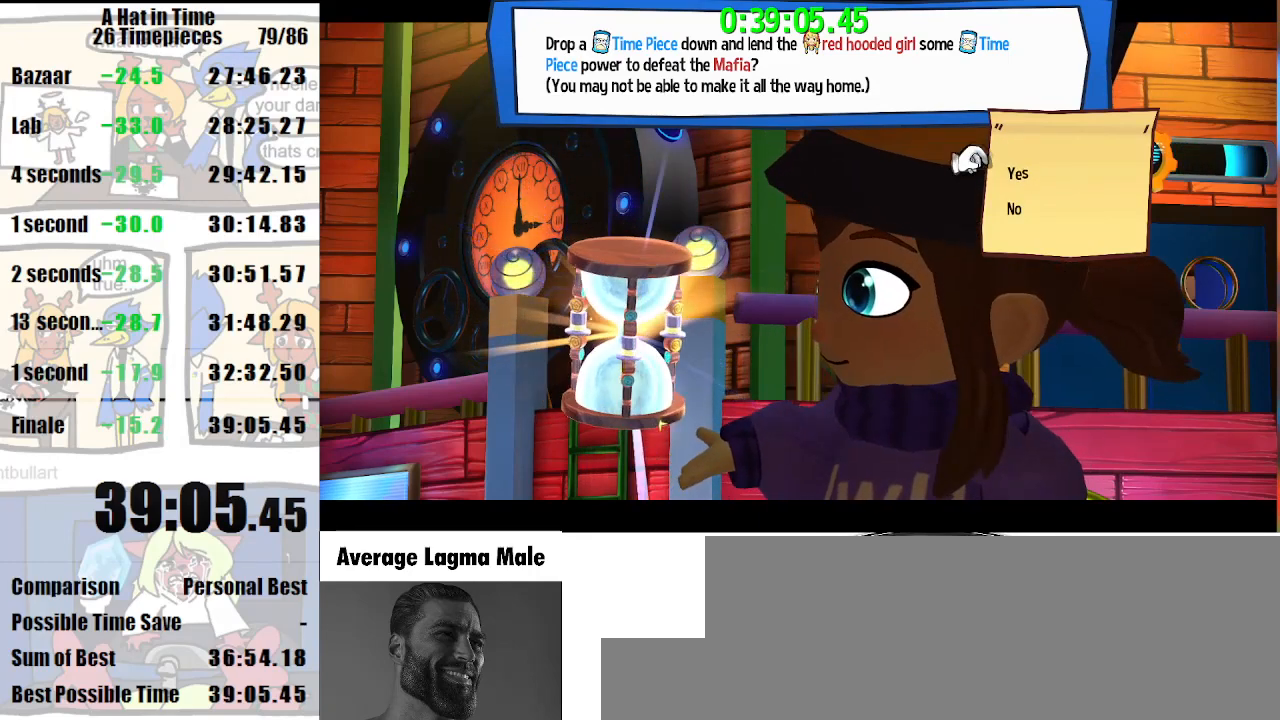
{"keys": [], "mouse": [], "events": []}
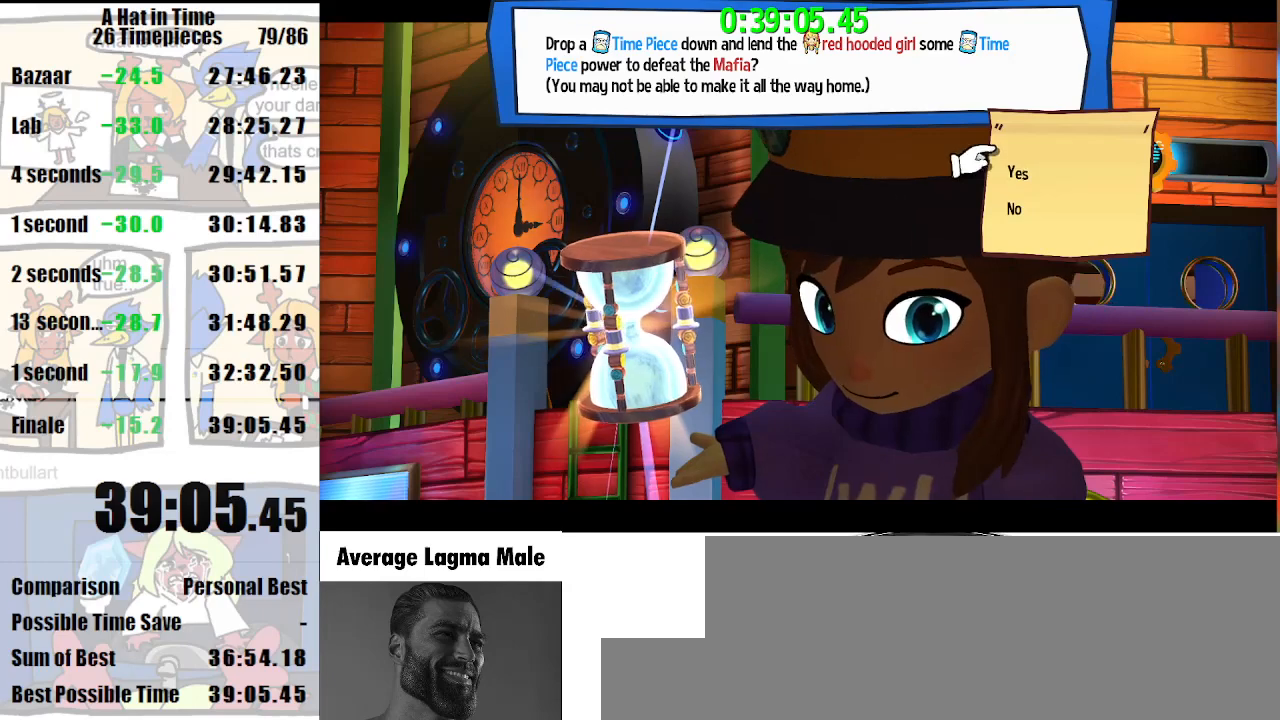
{"keys": [], "mouse": [], "events": [[367, "mouse_left", "down"], [433, "mouse_left", "up"]]}
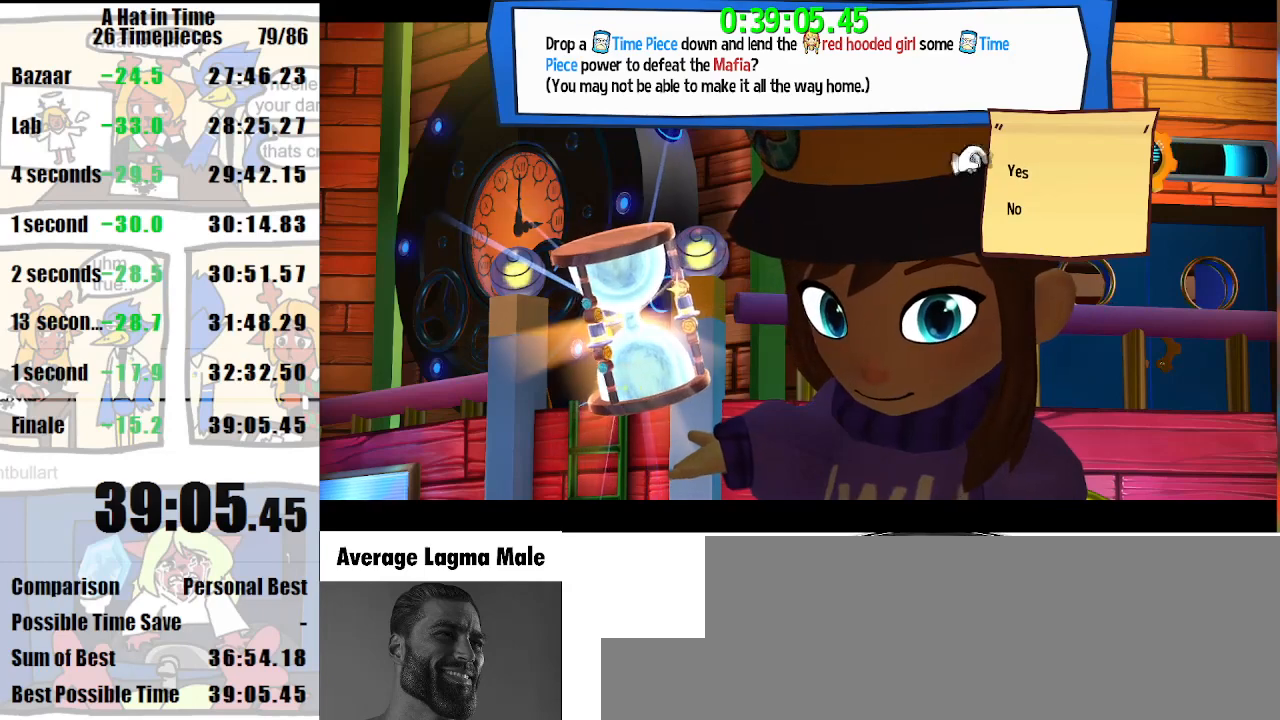
{"keys": [], "mouse": [], "events": []}
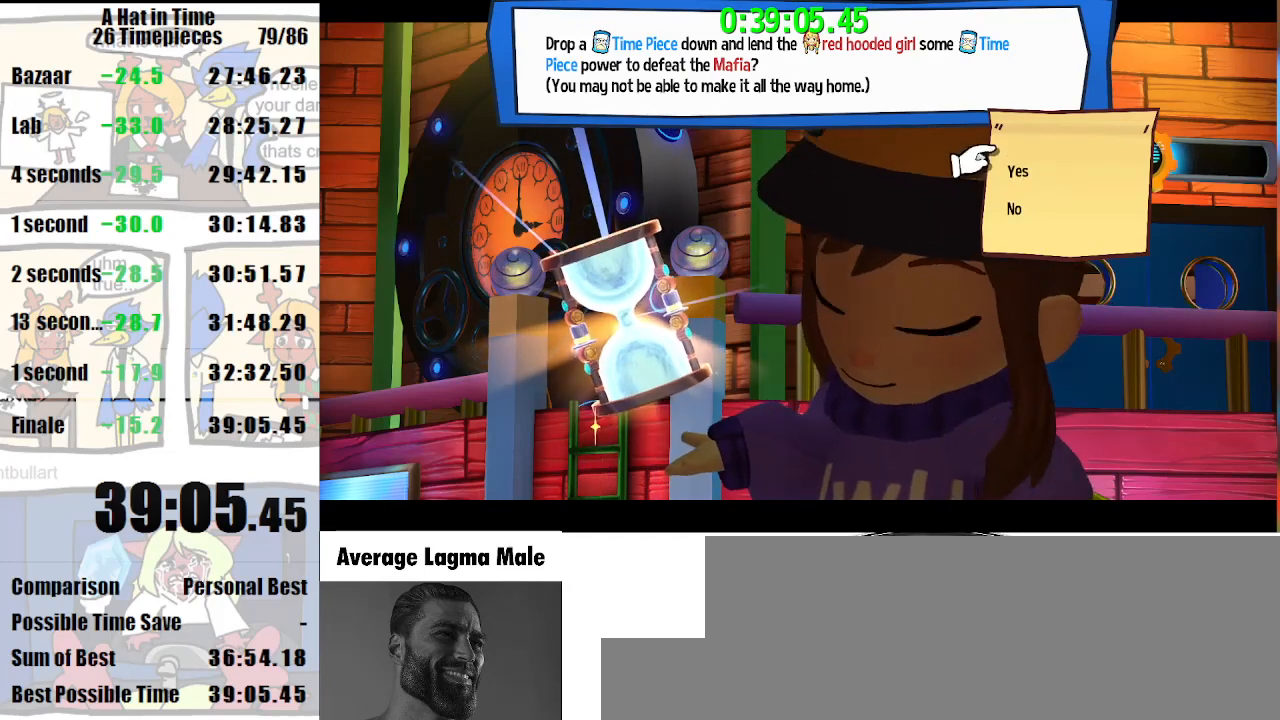
{"keys": [], "mouse": [], "events": []}
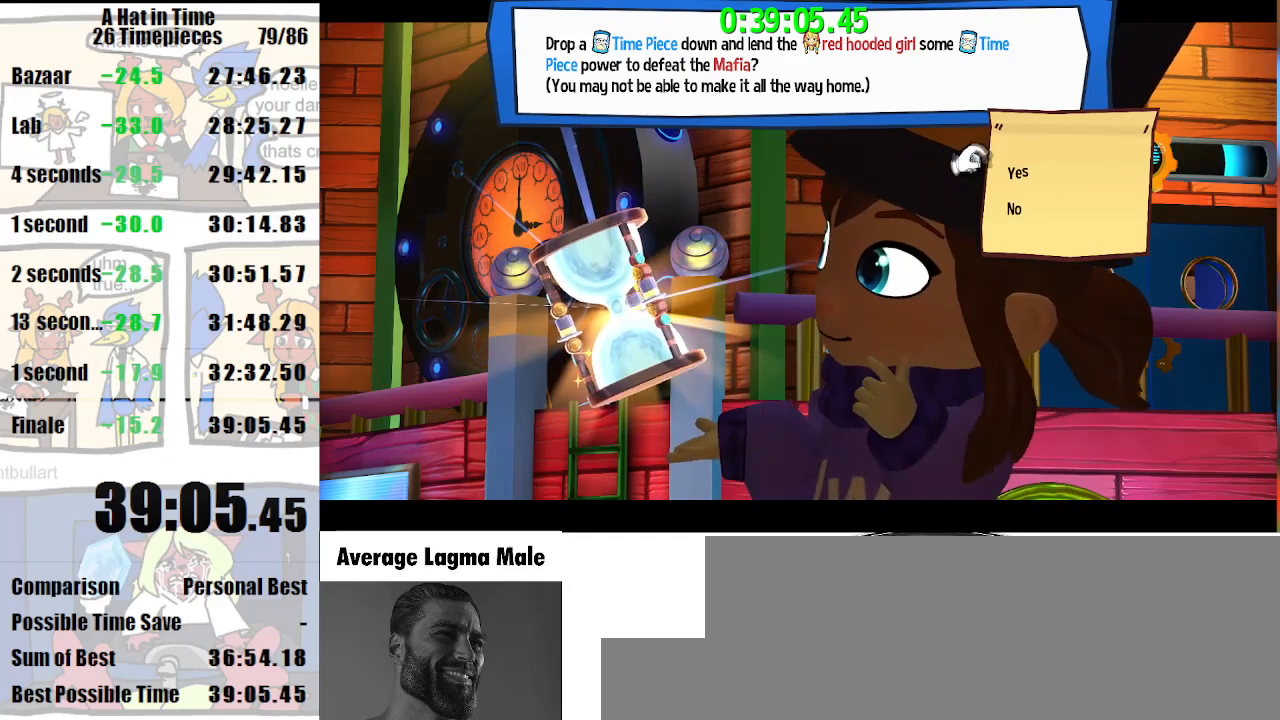
{"keys": [], "mouse": [], "events": [[200, "mouse_left", "down"], [300, "mouse_left", "up"]]}